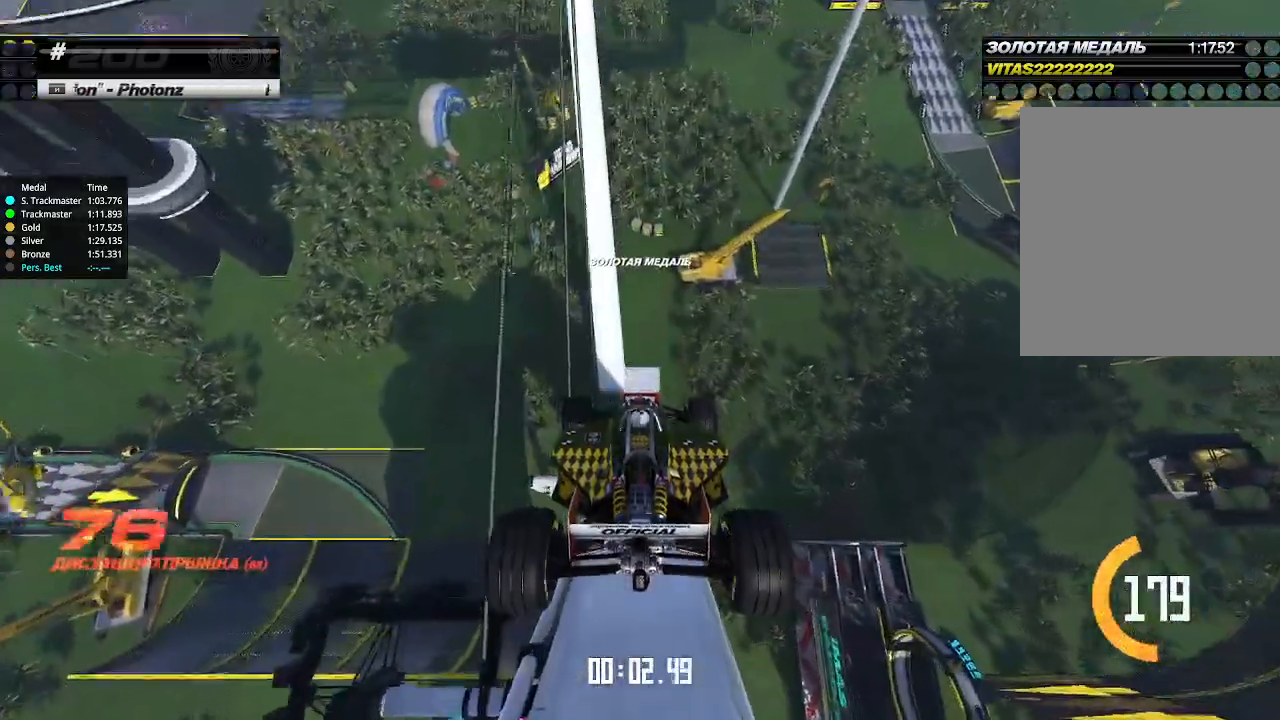
Gameplay with keyboard; each line is a JSON object with the keys held at the frame after it. "events" lists presses ("down") and releases ("up") of "down", "left", "right" and "up" between this image and that frame as [ms after this image, input, new state], when the widget could be followed in between. No other keys are recorded. Mouse input is not recorded.
{"keys": ["up"], "events": []}
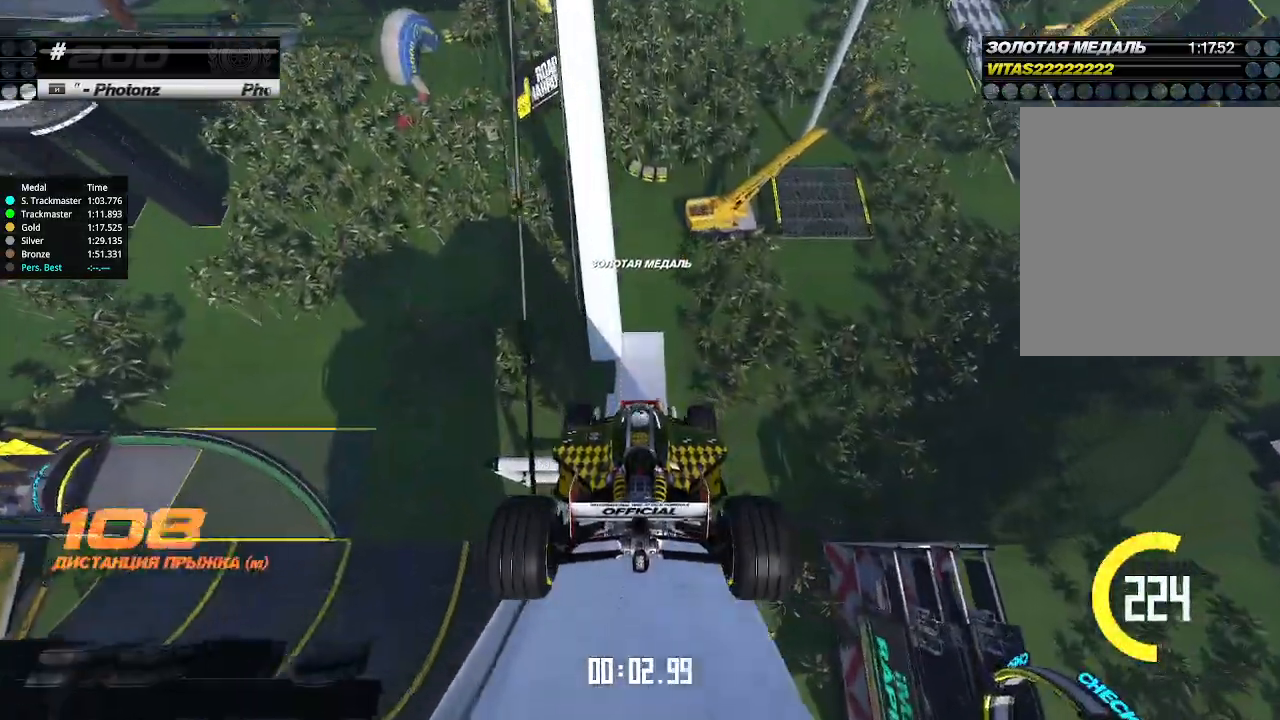
{"keys": ["up"], "events": []}
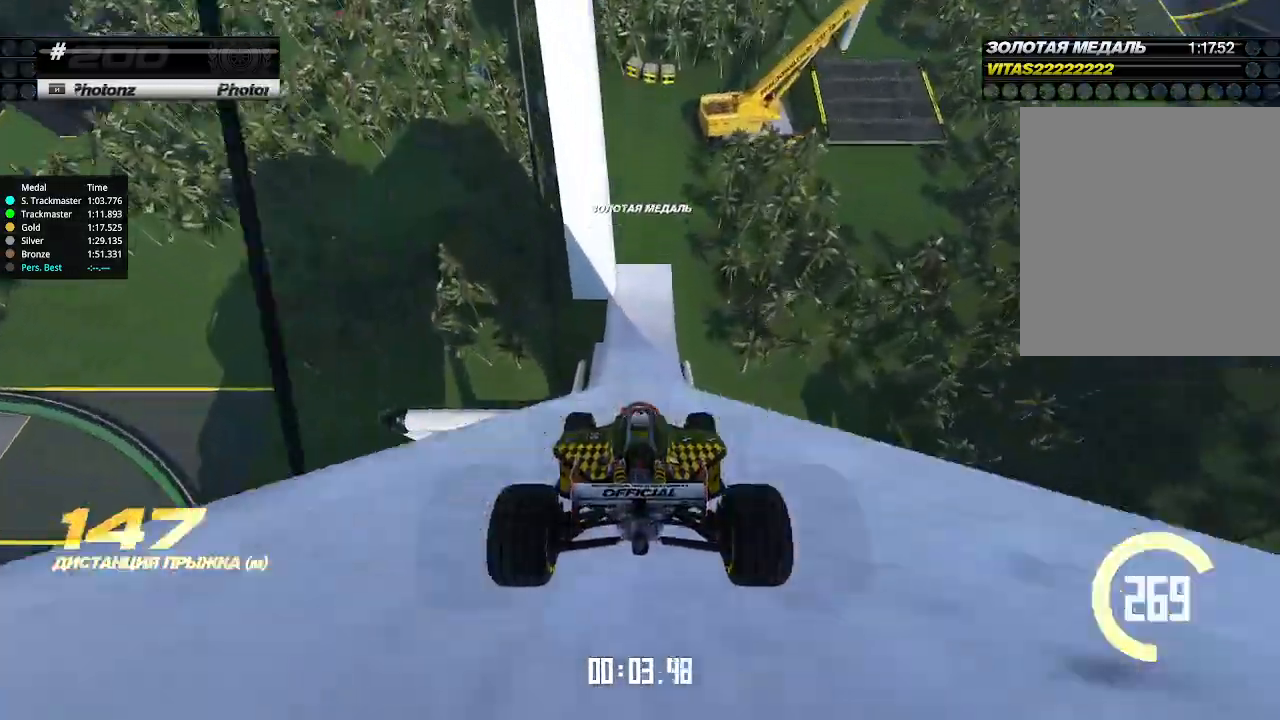
{"keys": ["up"], "events": []}
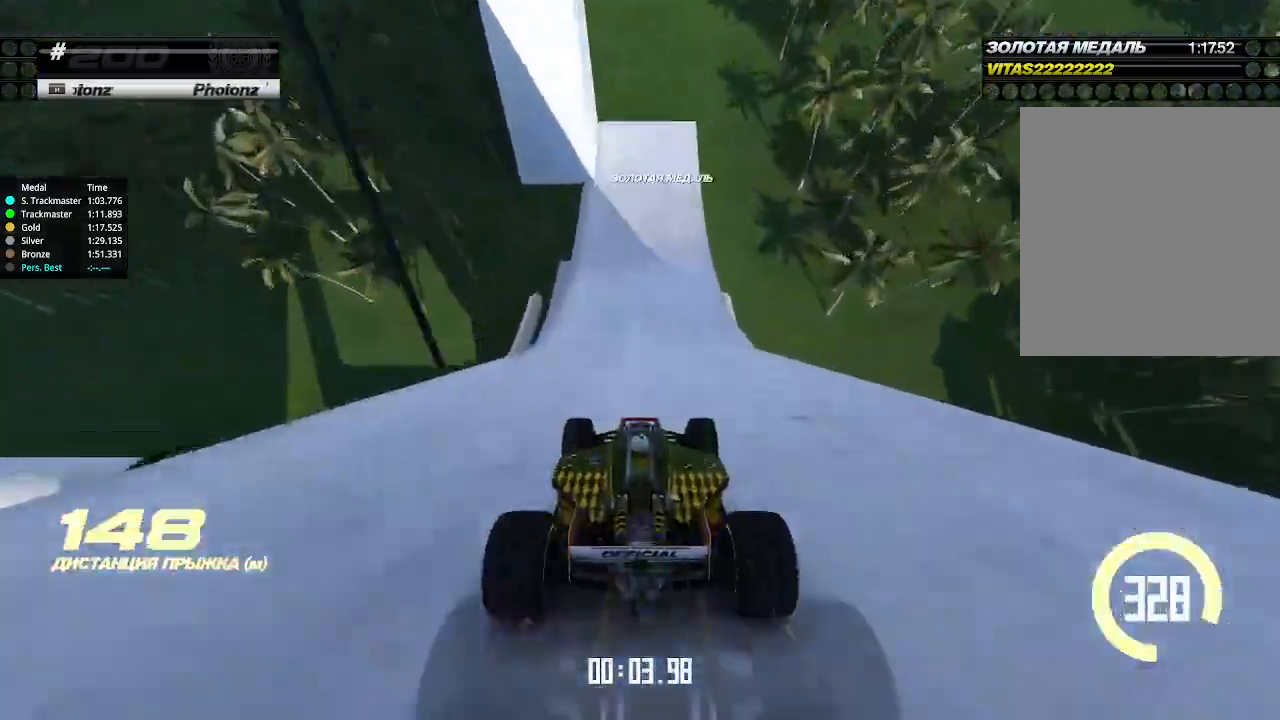
{"keys": ["down", "left", "up"], "events": [[300, "left", "down"], [433, "down", "down"]]}
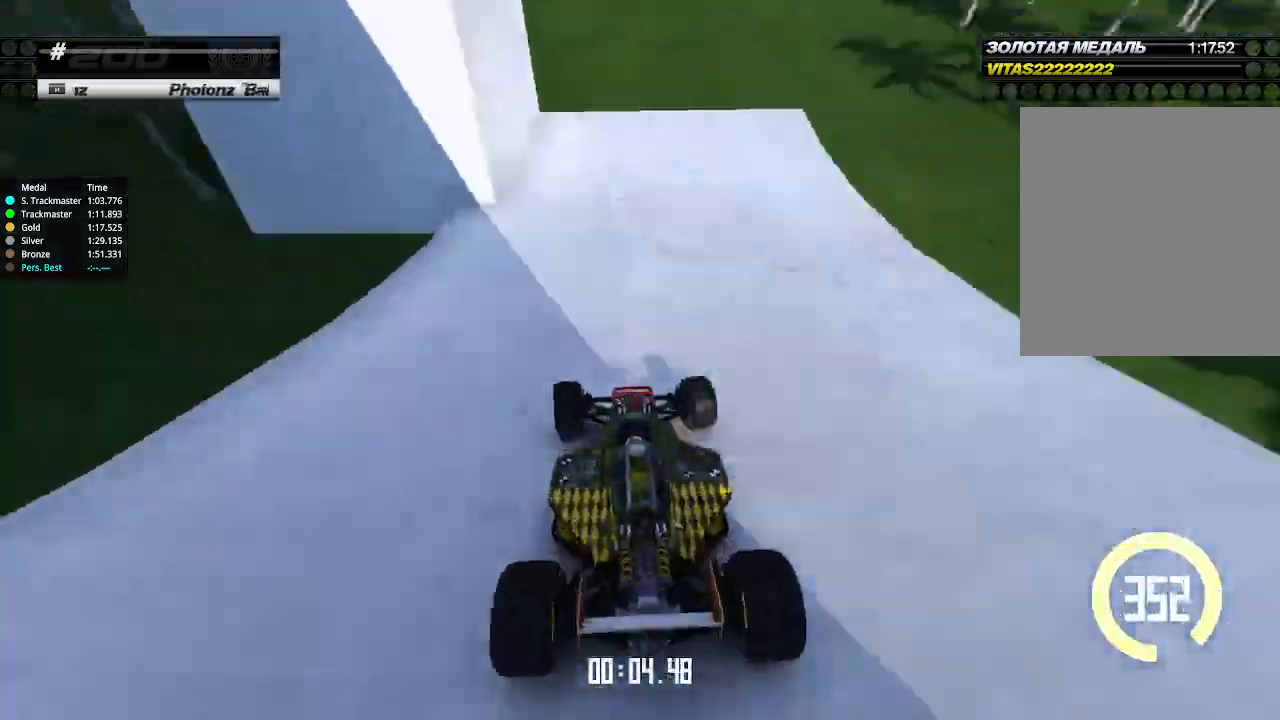
{"keys": ["left", "up"], "events": [[100, "down", "up"], [266, "up", "up"], [366, "up", "down"]]}
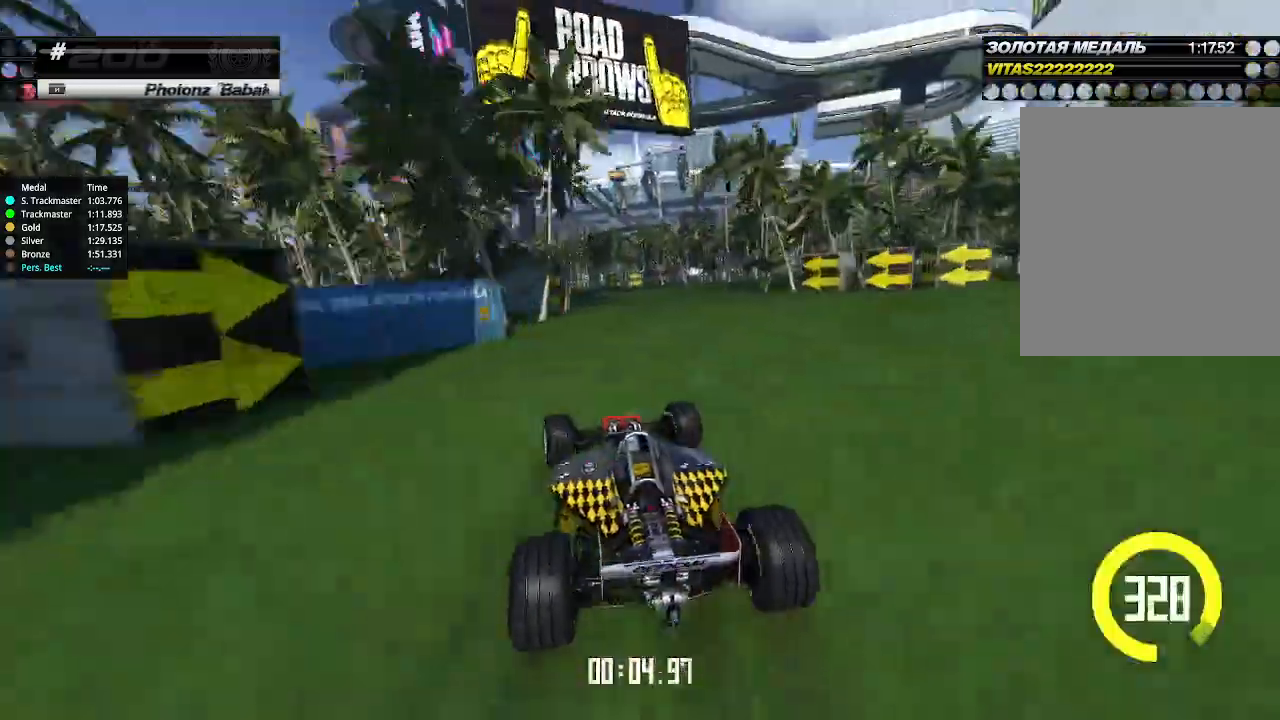
{"keys": ["up"], "events": [[66, "left", "up"], [100, "left", "down"], [233, "left", "up"]]}
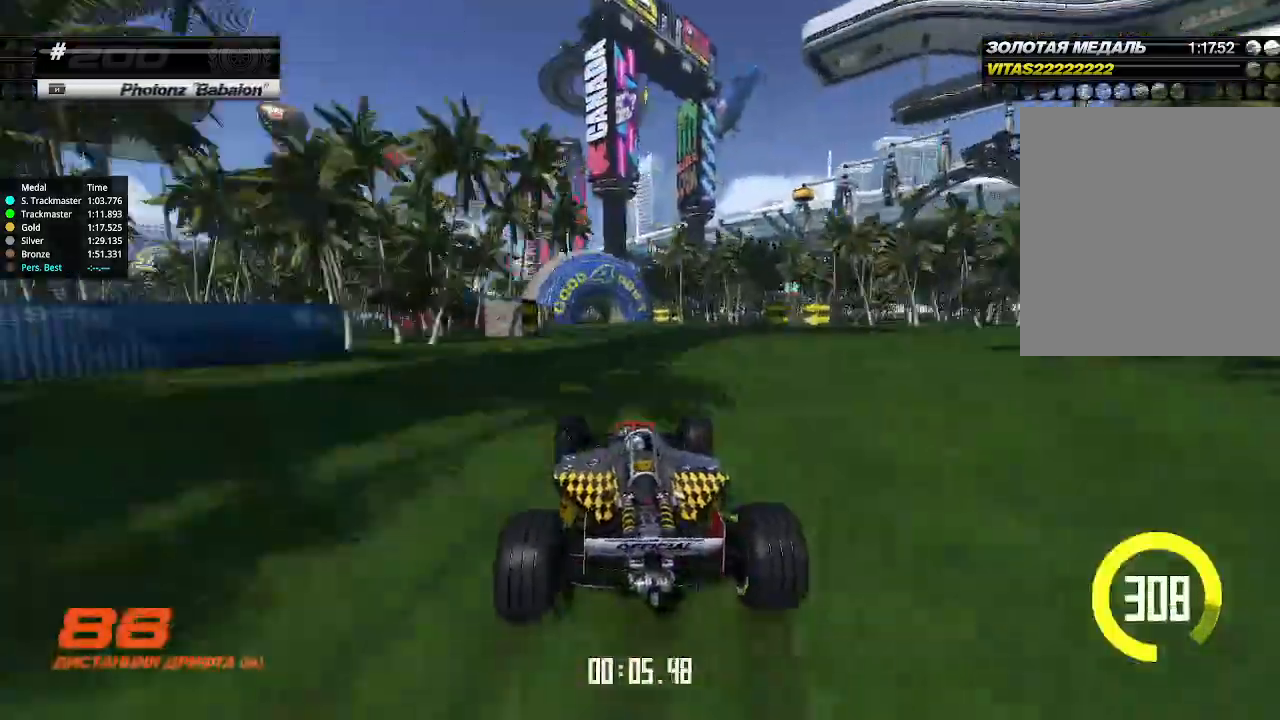
{"keys": ["left", "up"], "events": [[100, "left", "down"], [233, "left", "up"], [300, "left", "down"]]}
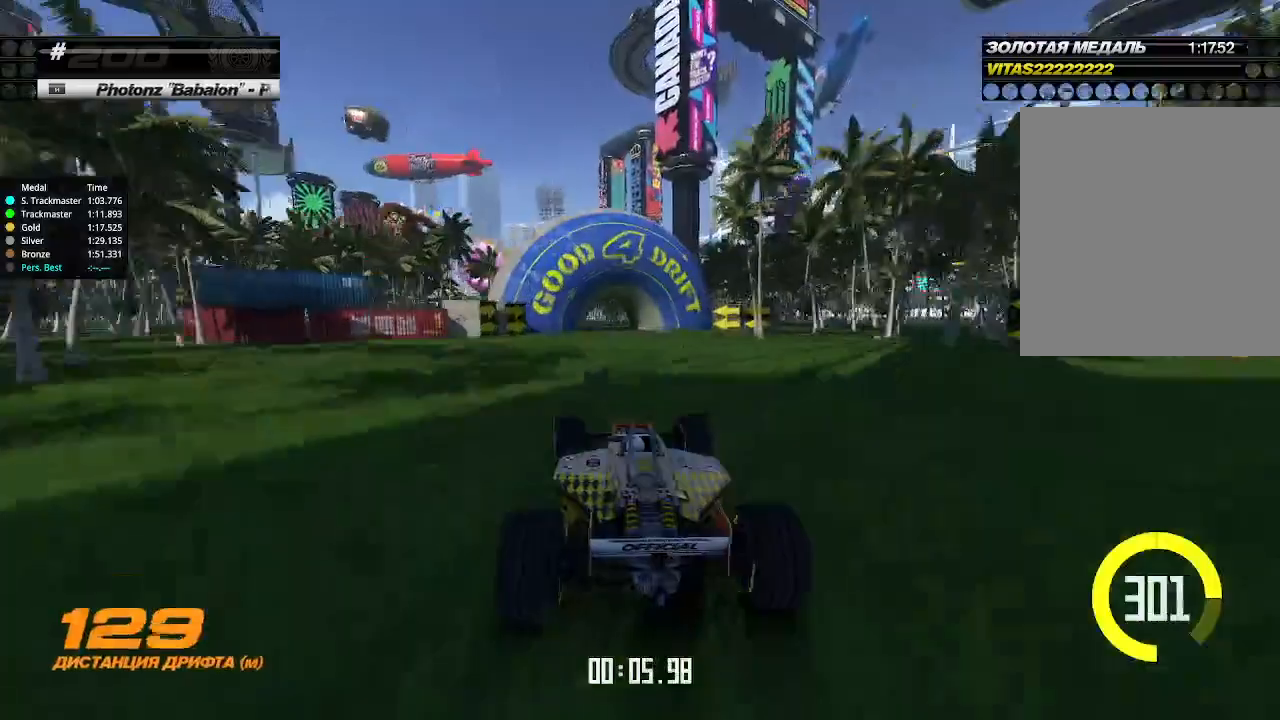
{"keys": ["up"], "events": [[133, "left", "up"], [166, "left", "down"], [366, "left", "up"]]}
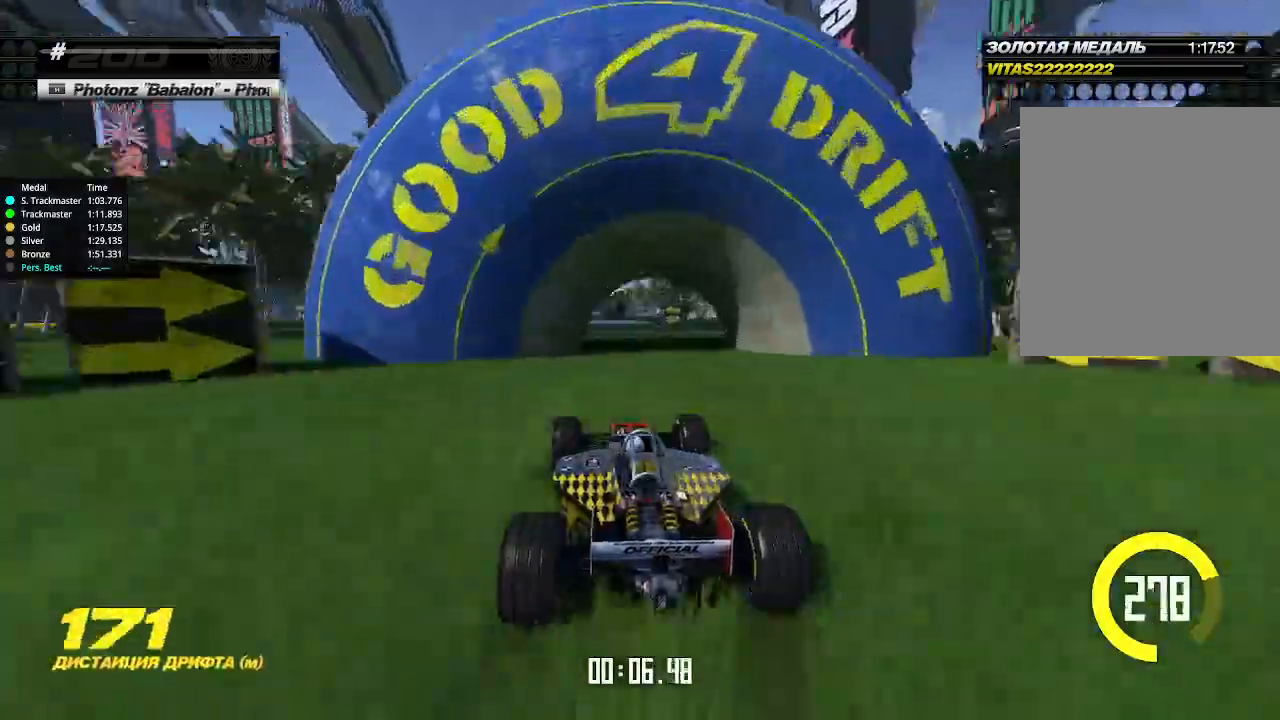
{"keys": ["up"], "events": [[66, "left", "down"], [166, "left", "up"], [400, "left", "down"], [500, "left", "up"]]}
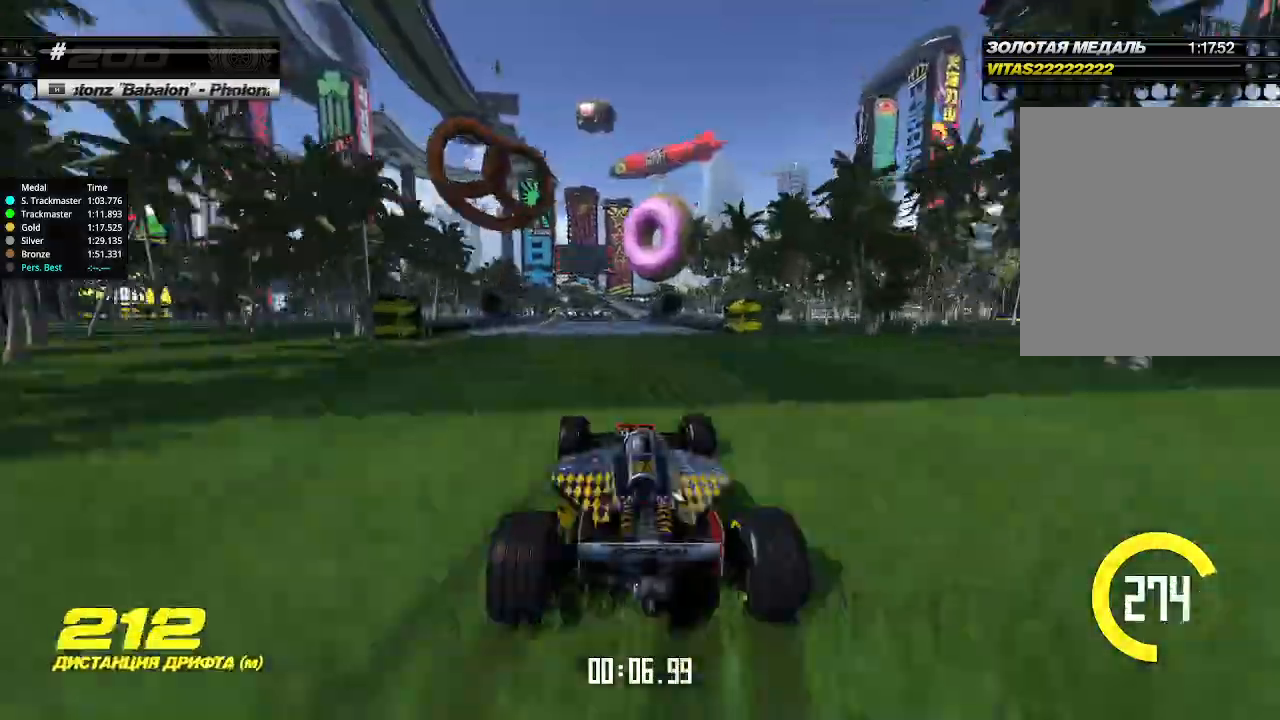
{"keys": ["up"], "events": []}
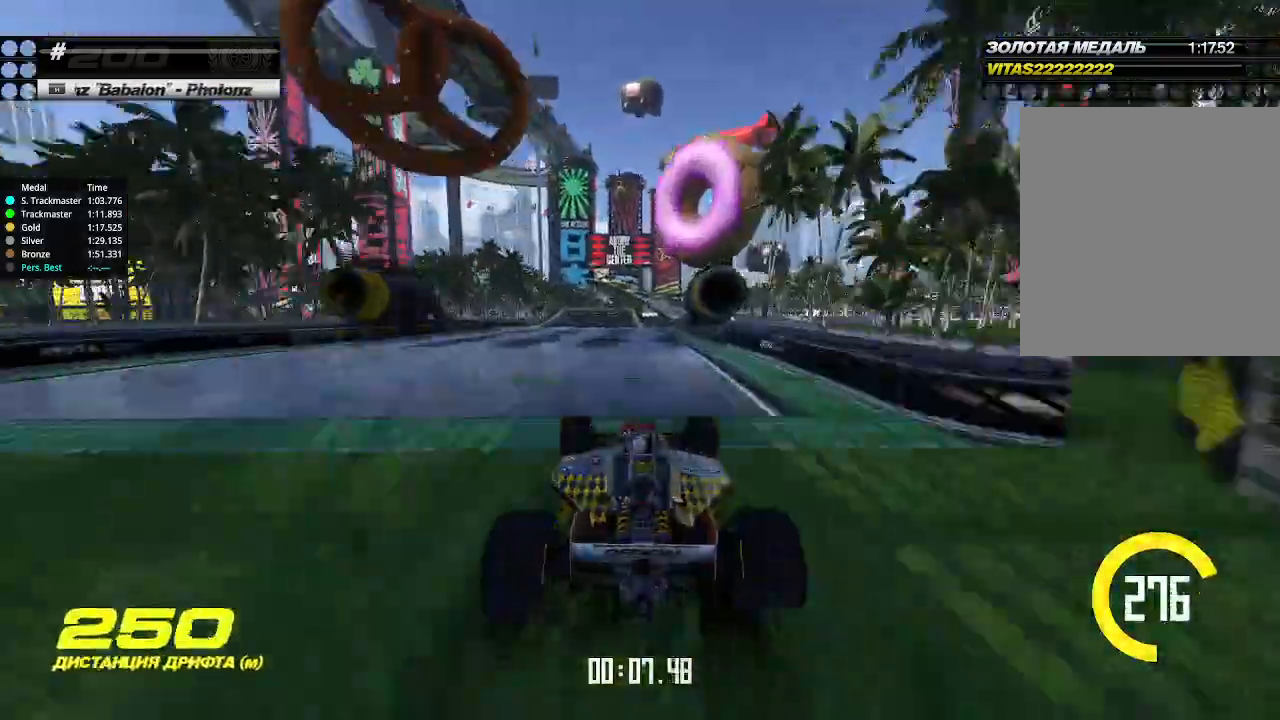
{"keys": ["up"], "events": []}
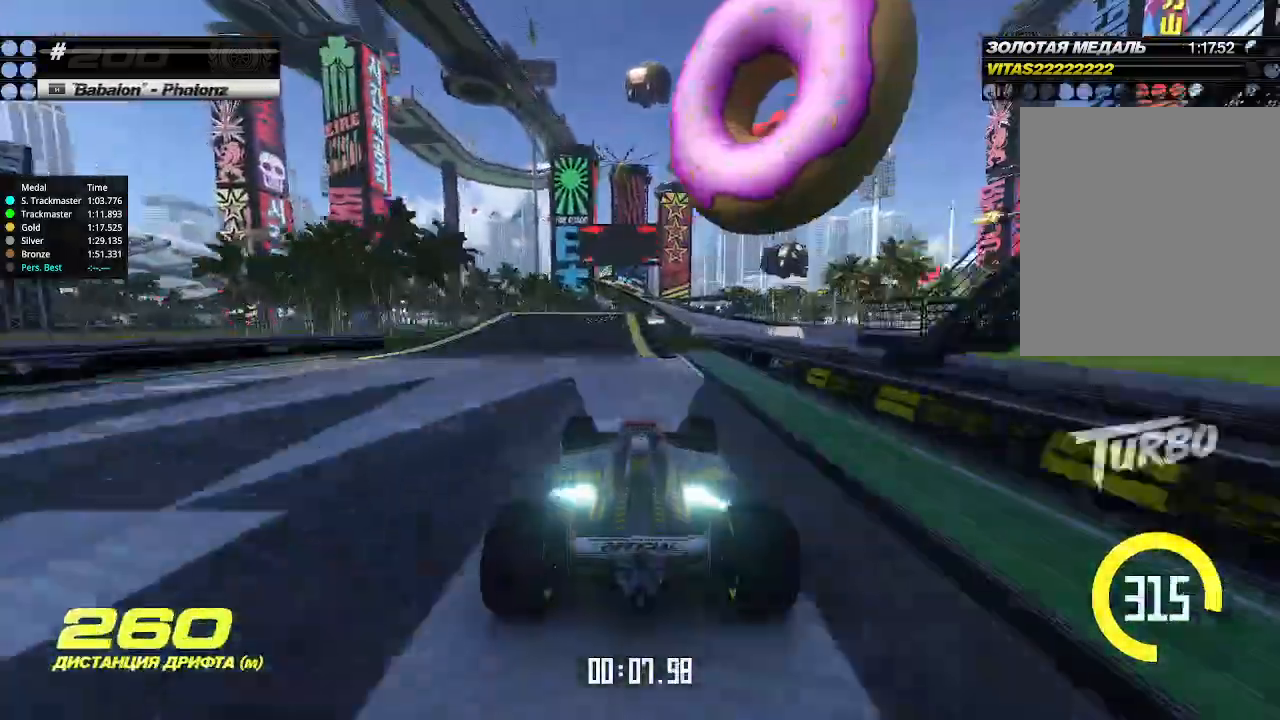
{"keys": ["up"], "events": [[200, "right", "down"], [233, "right", "up"]]}
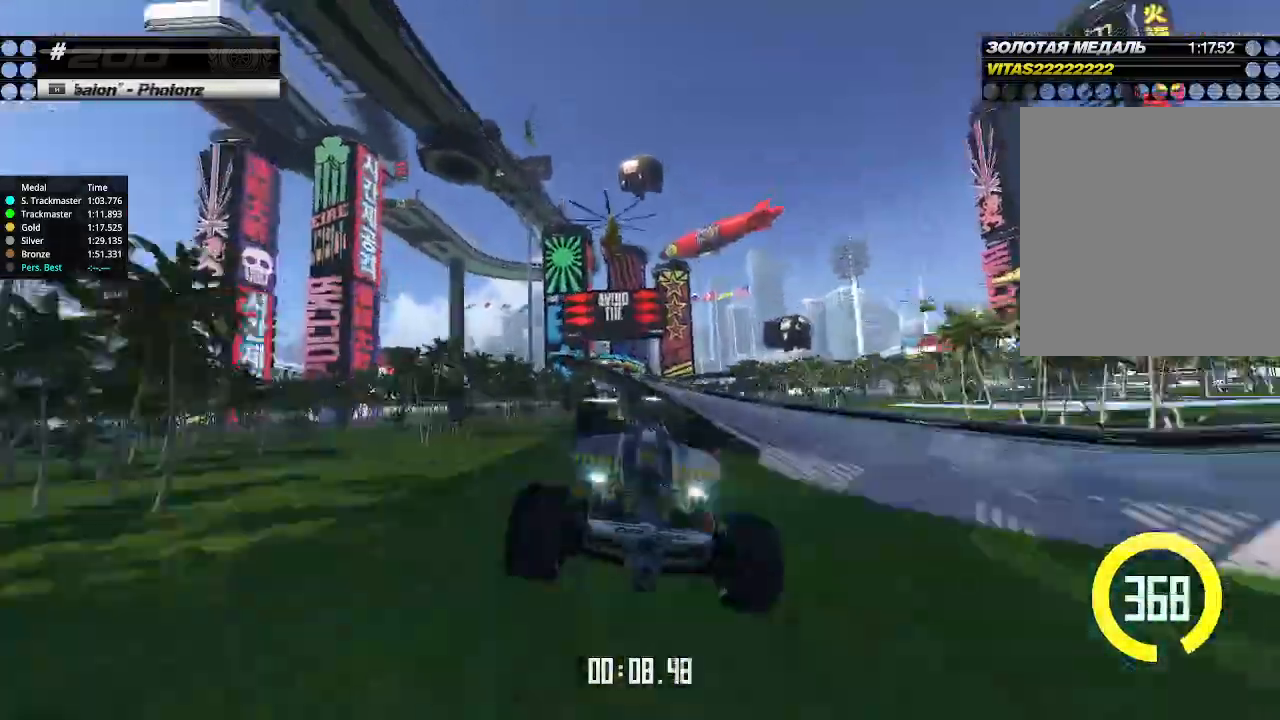
{"keys": ["right", "up"], "events": [[433, "right", "down"]]}
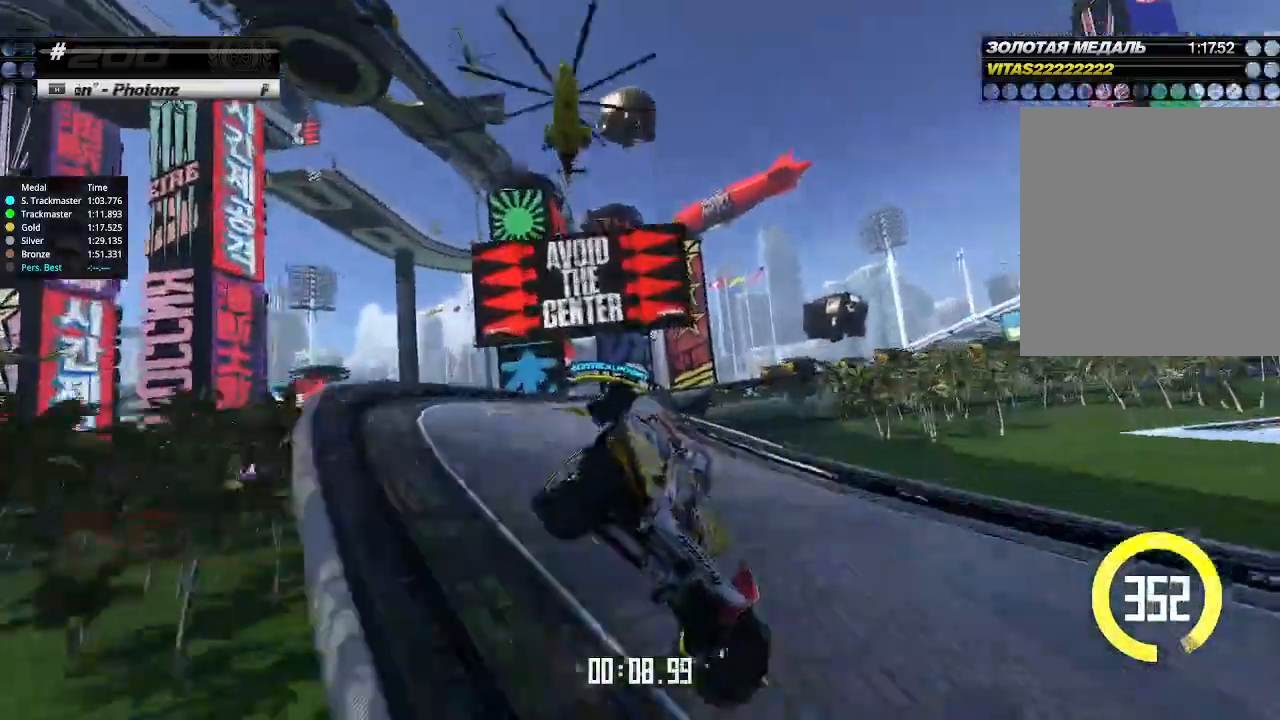
{"keys": ["right", "up"], "events": []}
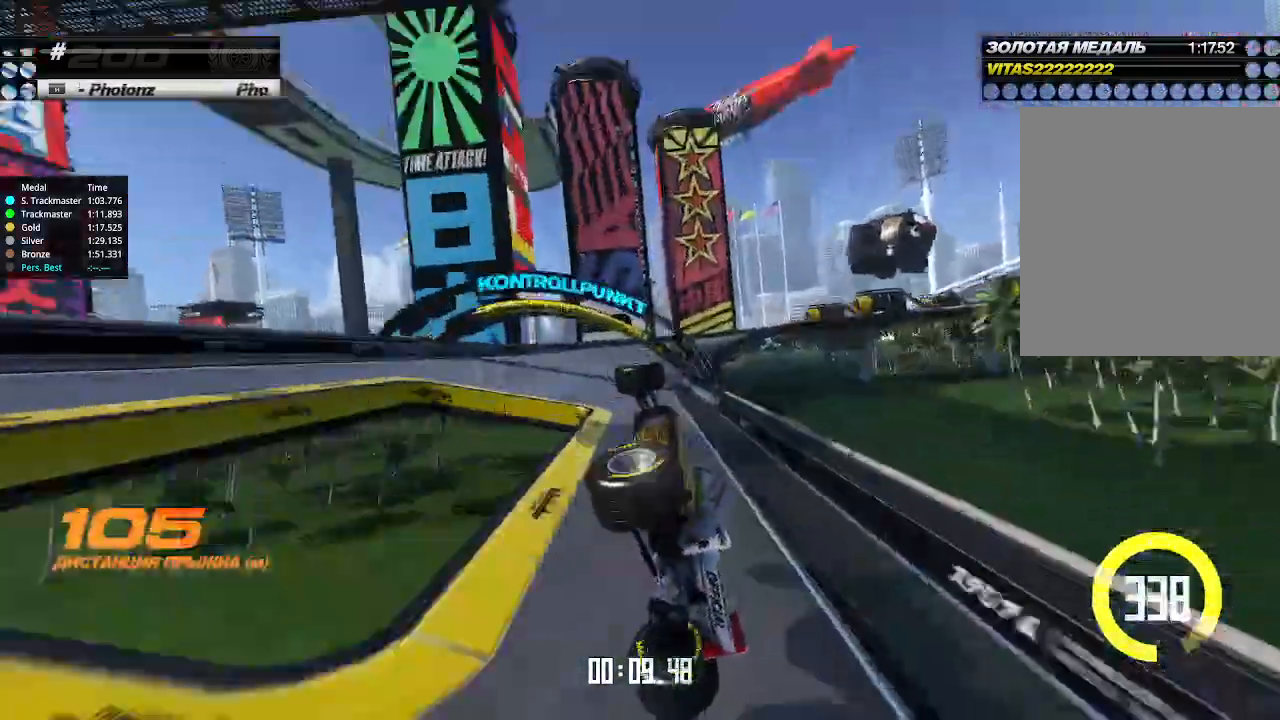
{"keys": ["down", "right"], "events": [[133, "up", "up"], [300, "down", "down"]]}
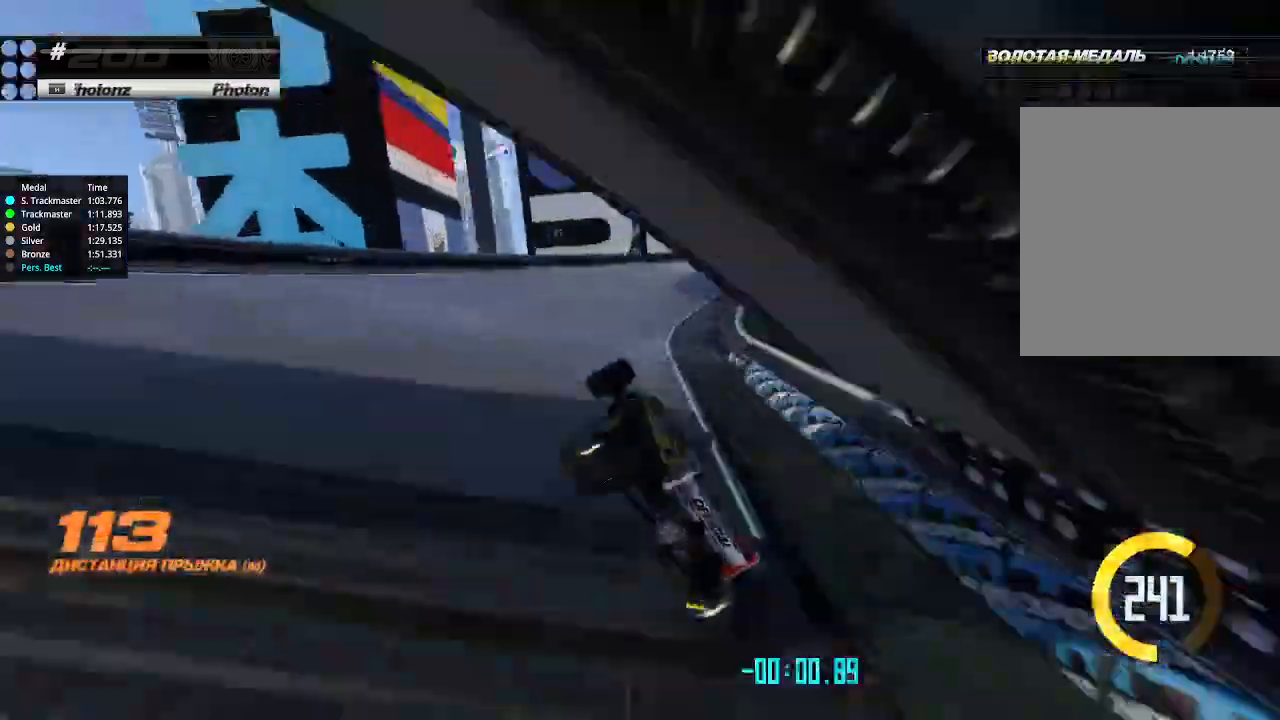
{"keys": ["right", "up"], "events": [[366, "up", "down"], [433, "down", "up"]]}
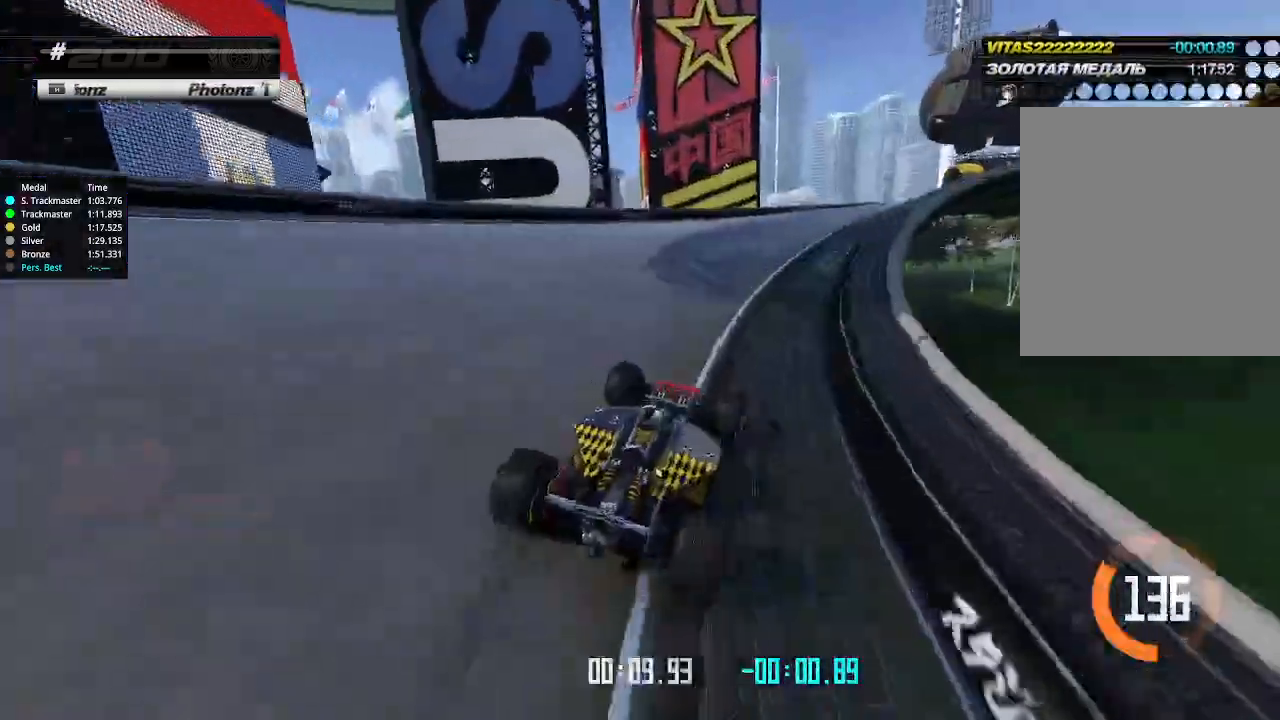
{"keys": ["right", "up"], "events": [[233, "right", "up"], [266, "left", "down"], [400, "left", "up"], [500, "right", "down"]]}
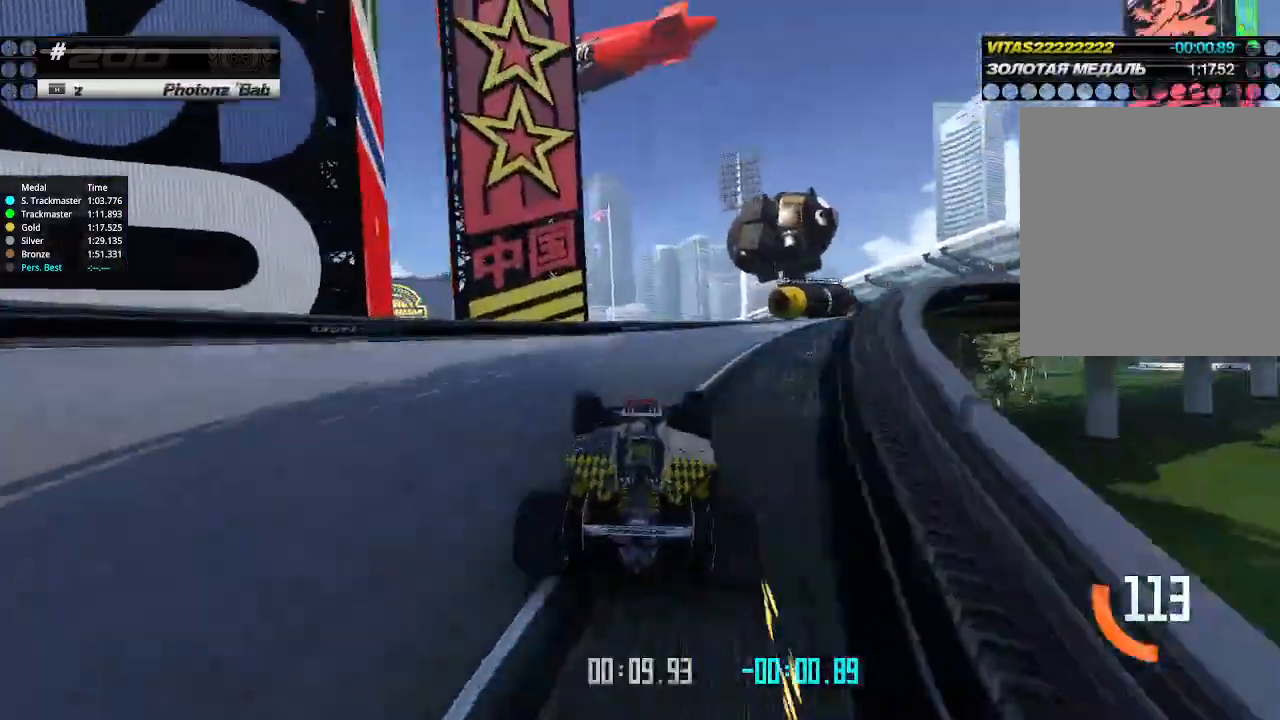
{"keys": [], "events": [[100, "right", "up"], [133, "up", "up"], [166, "up", "down"], [333, "up", "up"]]}
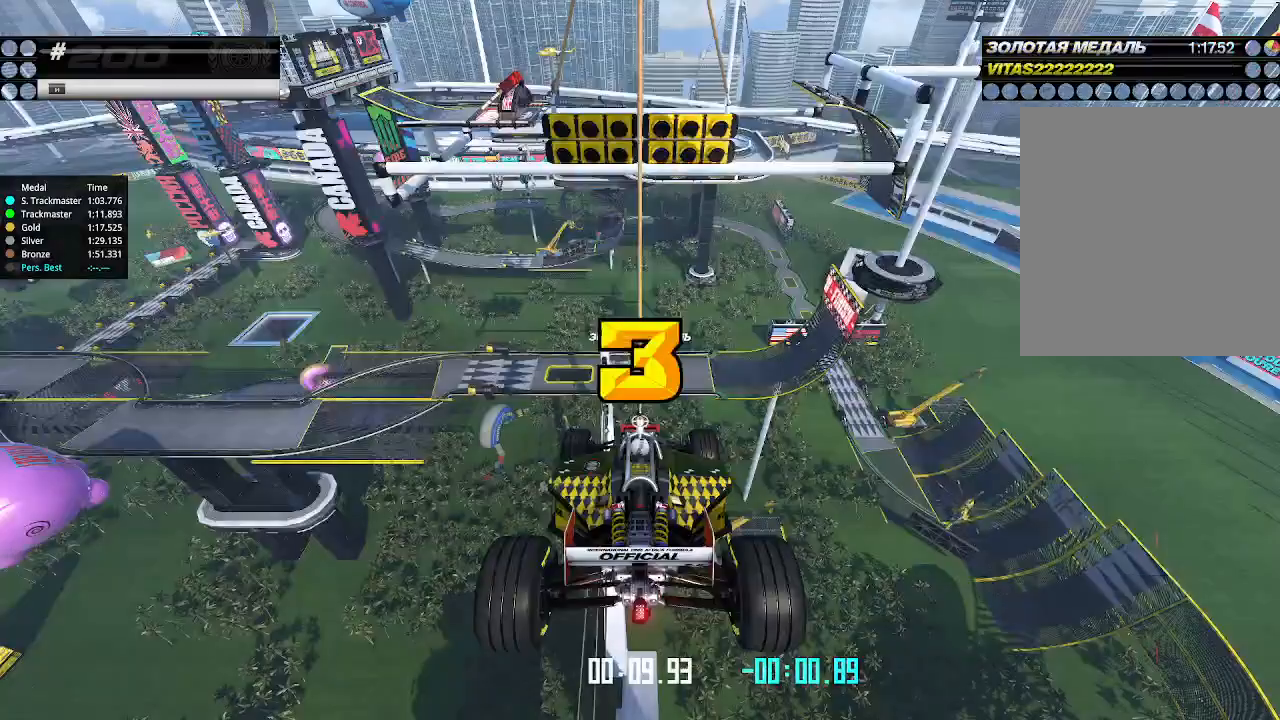
{"keys": ["up"], "events": [[400, "up", "down"]]}
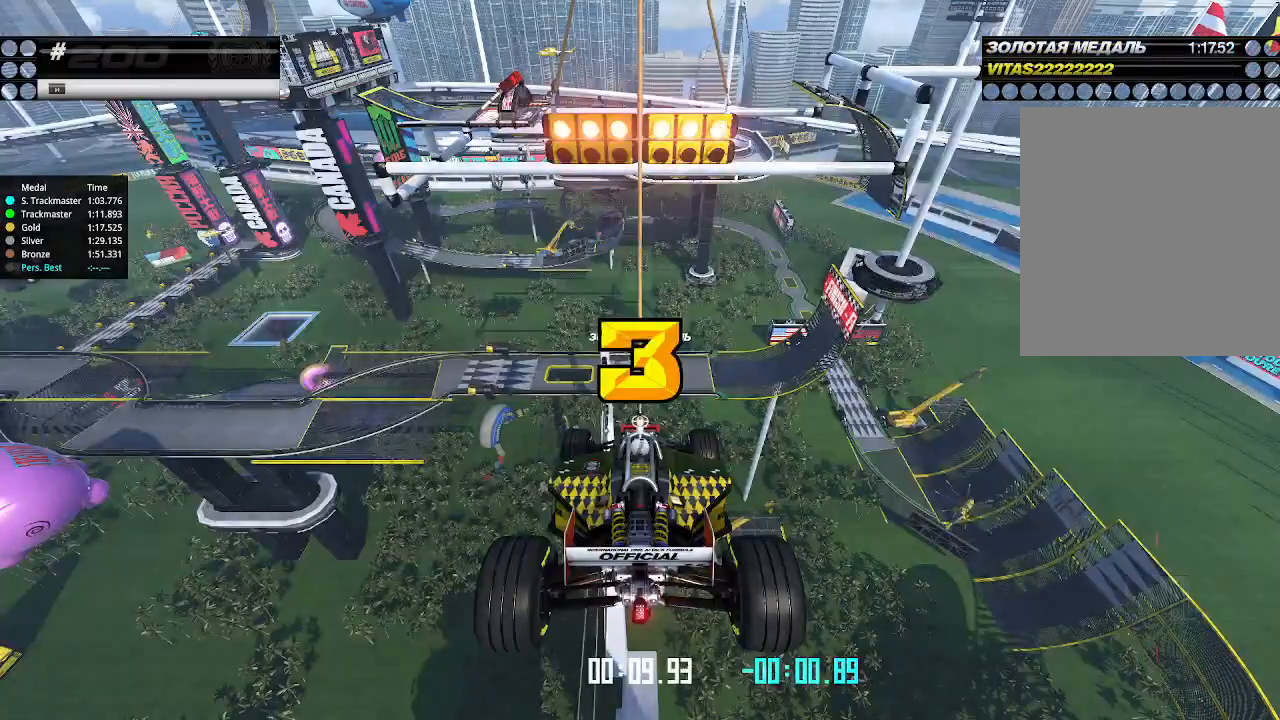
{"keys": ["up"], "events": []}
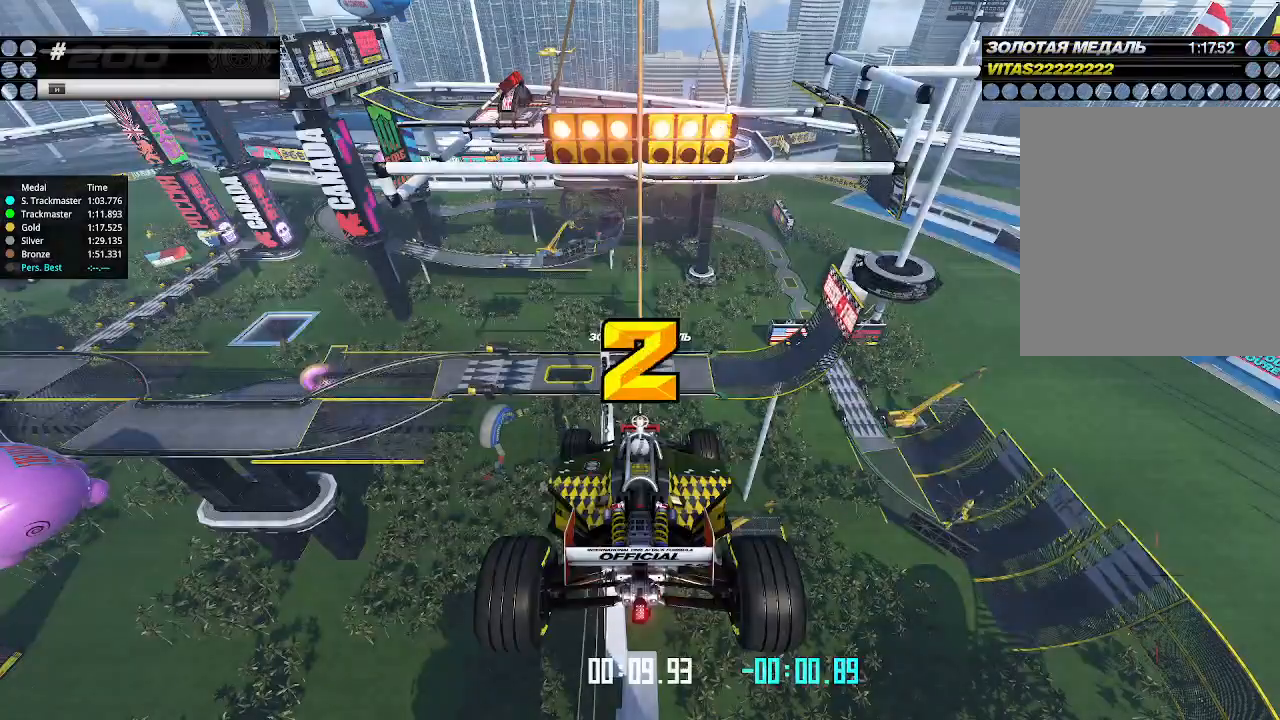
{"keys": ["up"], "events": []}
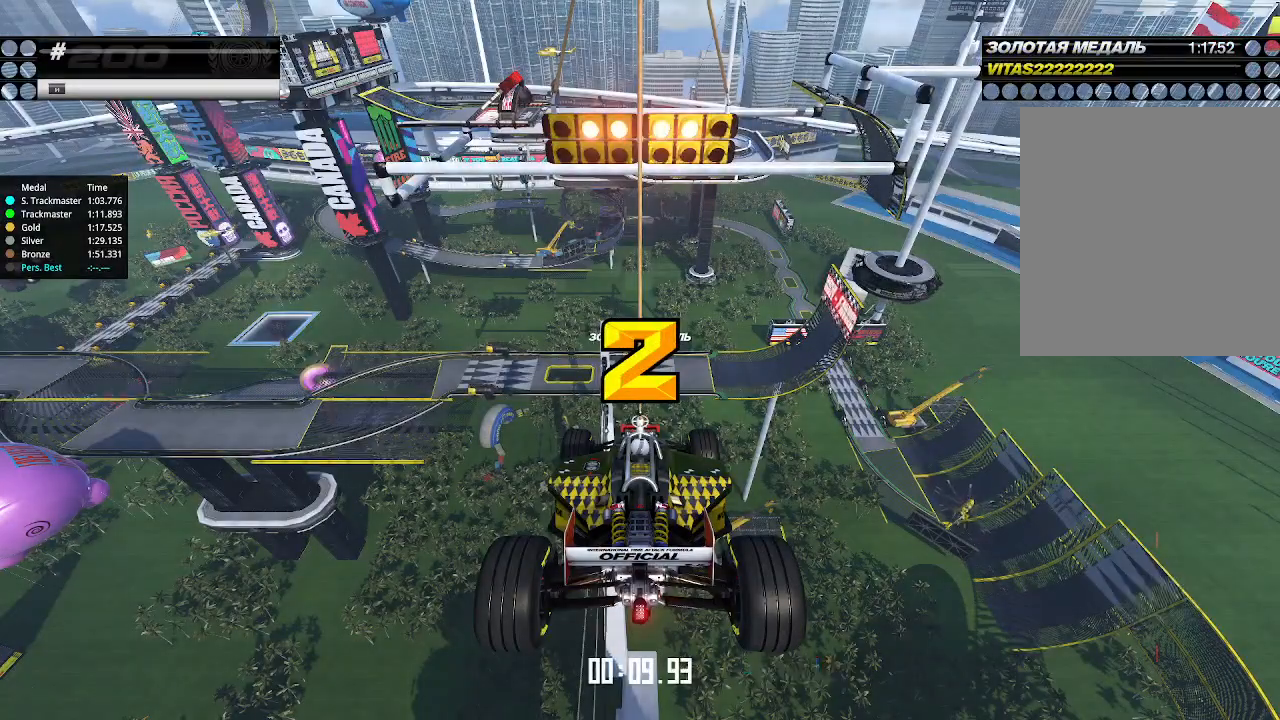
{"keys": ["up"], "events": []}
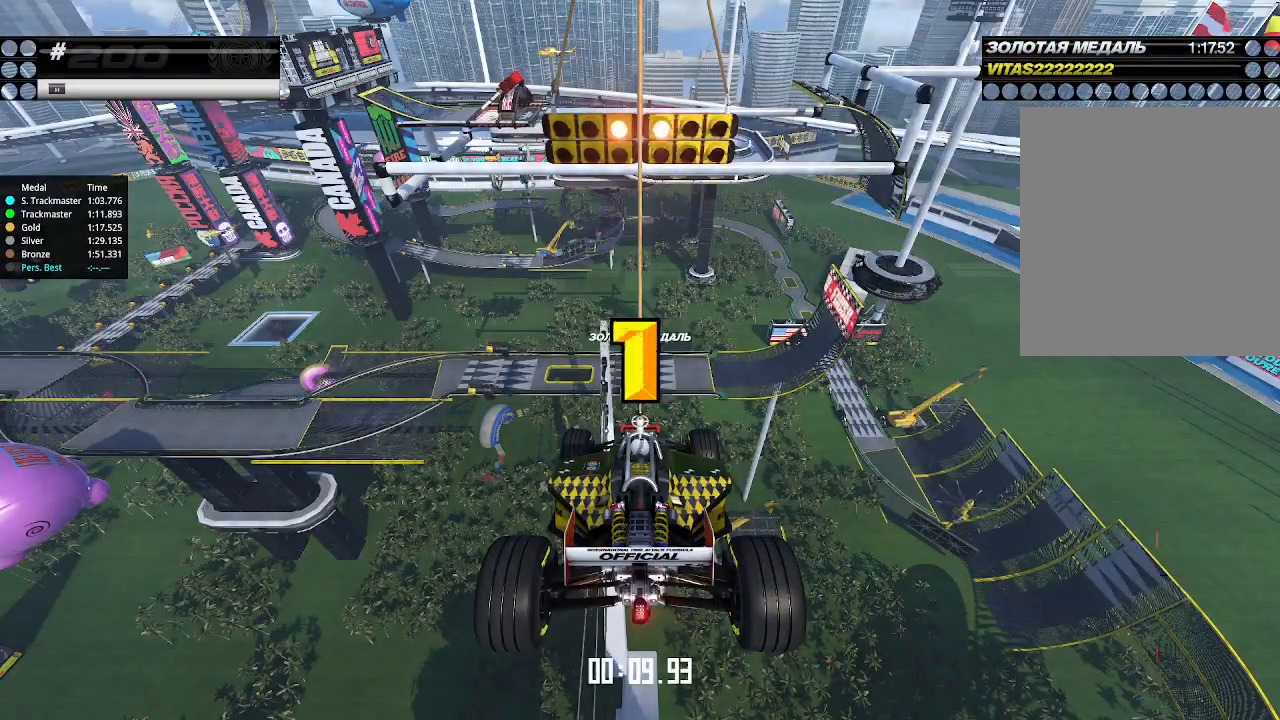
{"keys": ["up"], "events": []}
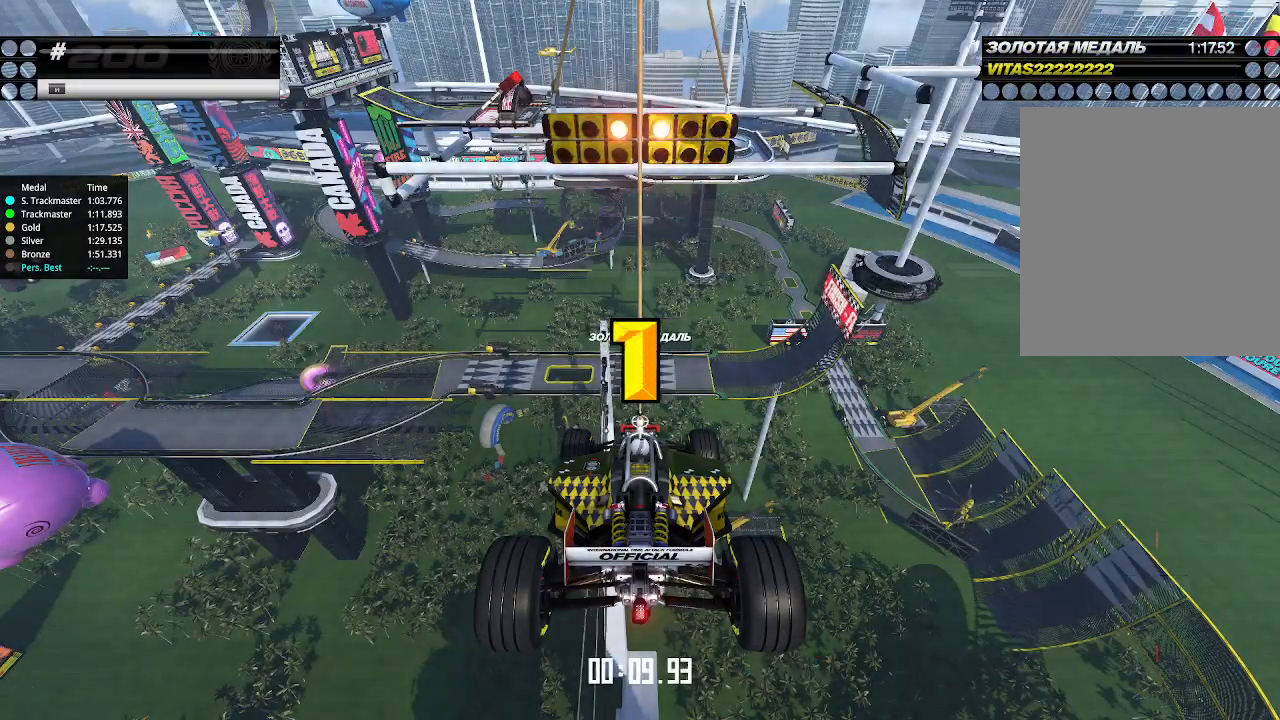
{"keys": ["up"], "events": []}
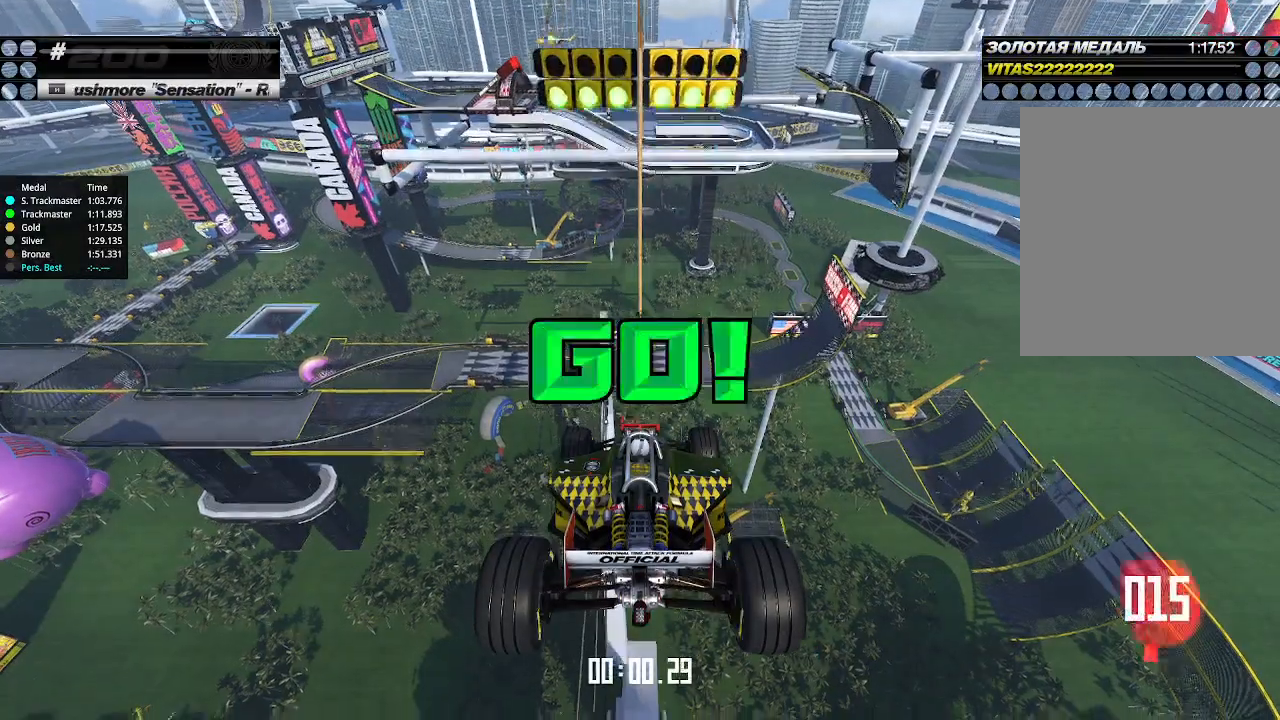
{"keys": ["up"], "events": []}
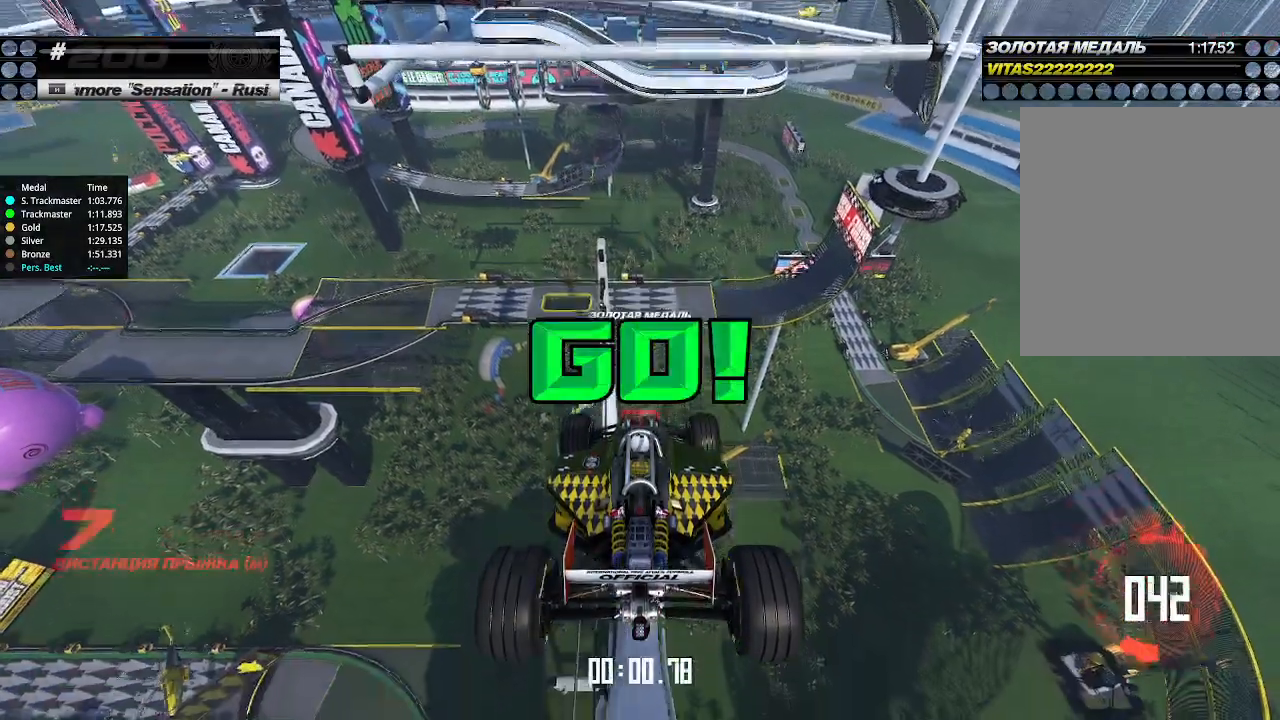
{"keys": ["up"], "events": []}
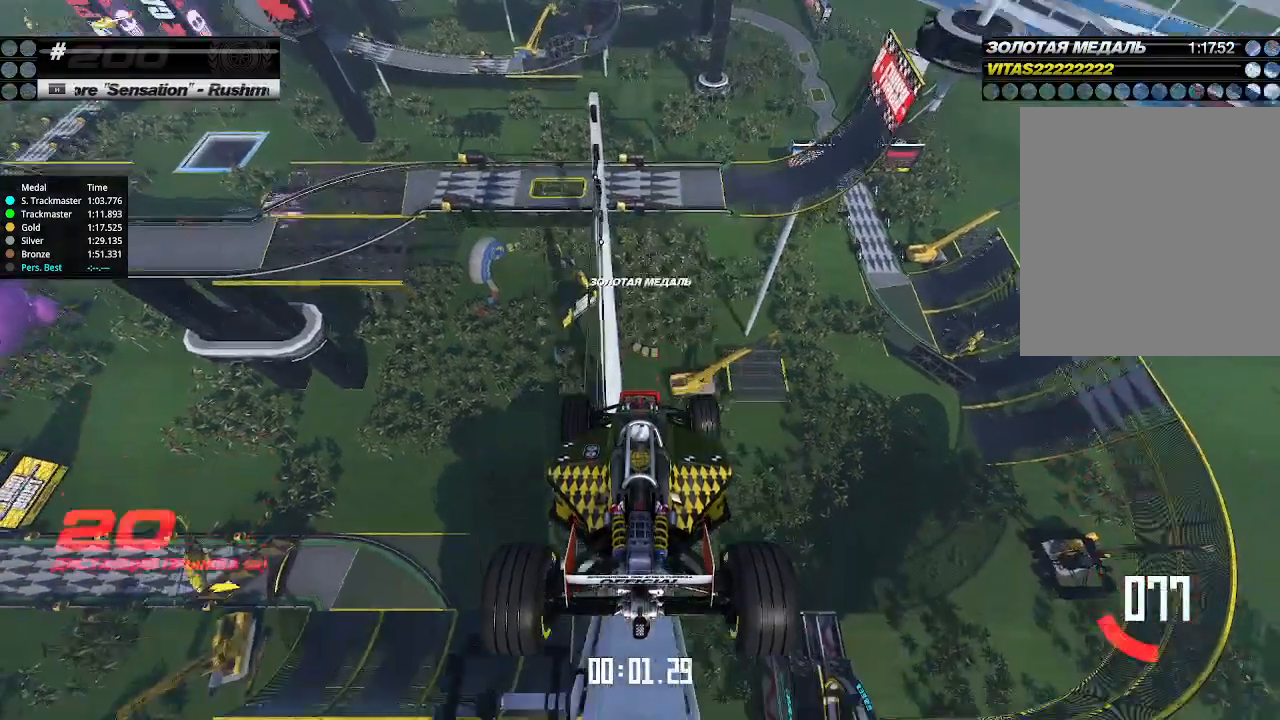
{"keys": ["up"], "events": []}
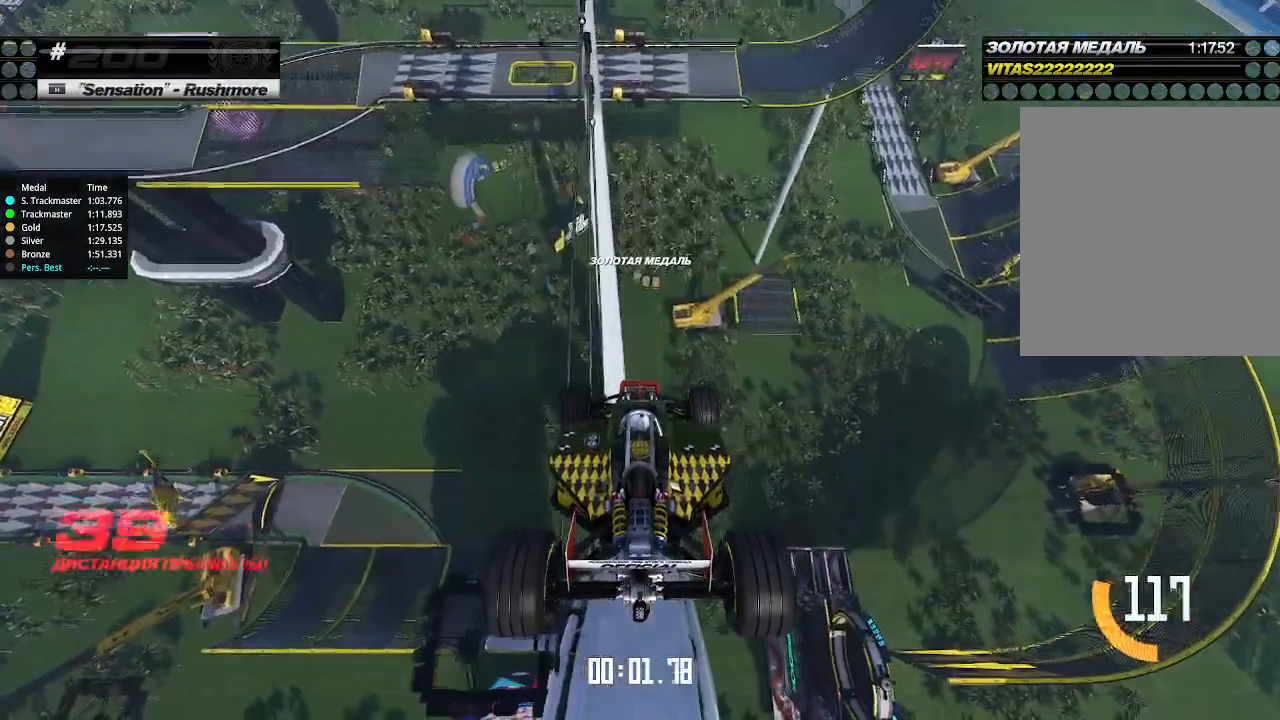
{"keys": ["up"], "events": []}
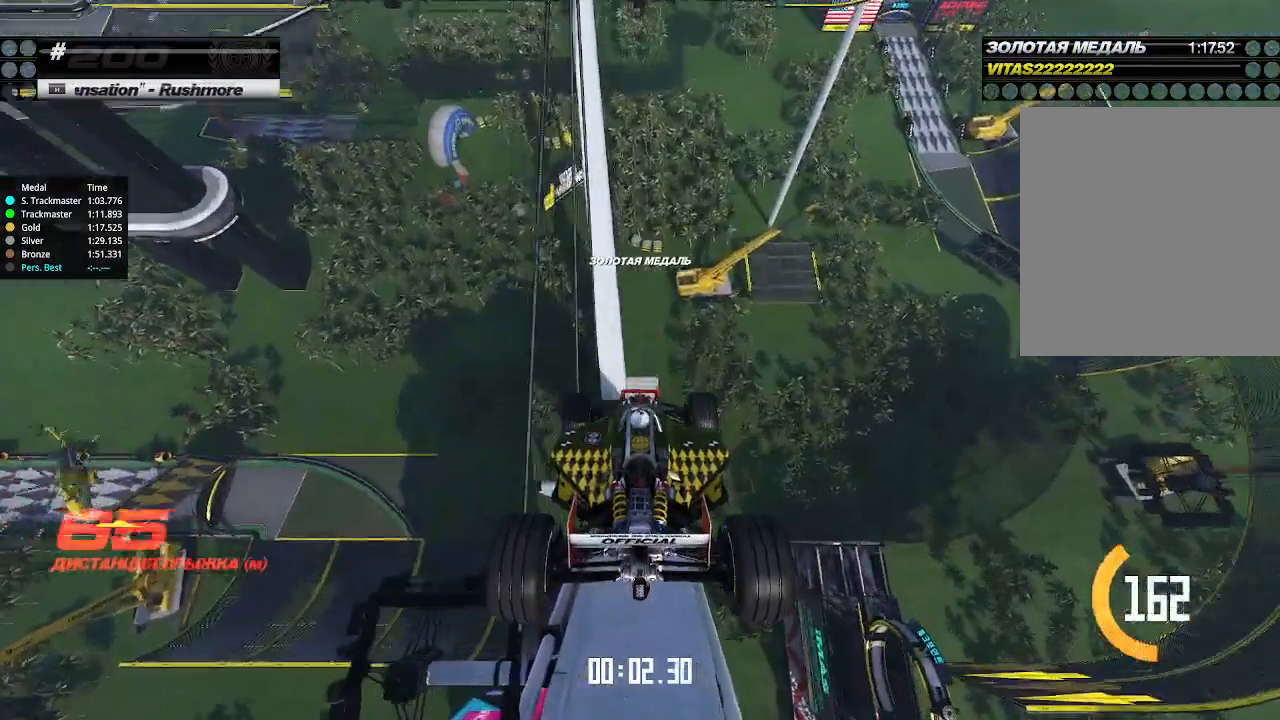
{"keys": ["up"], "events": []}